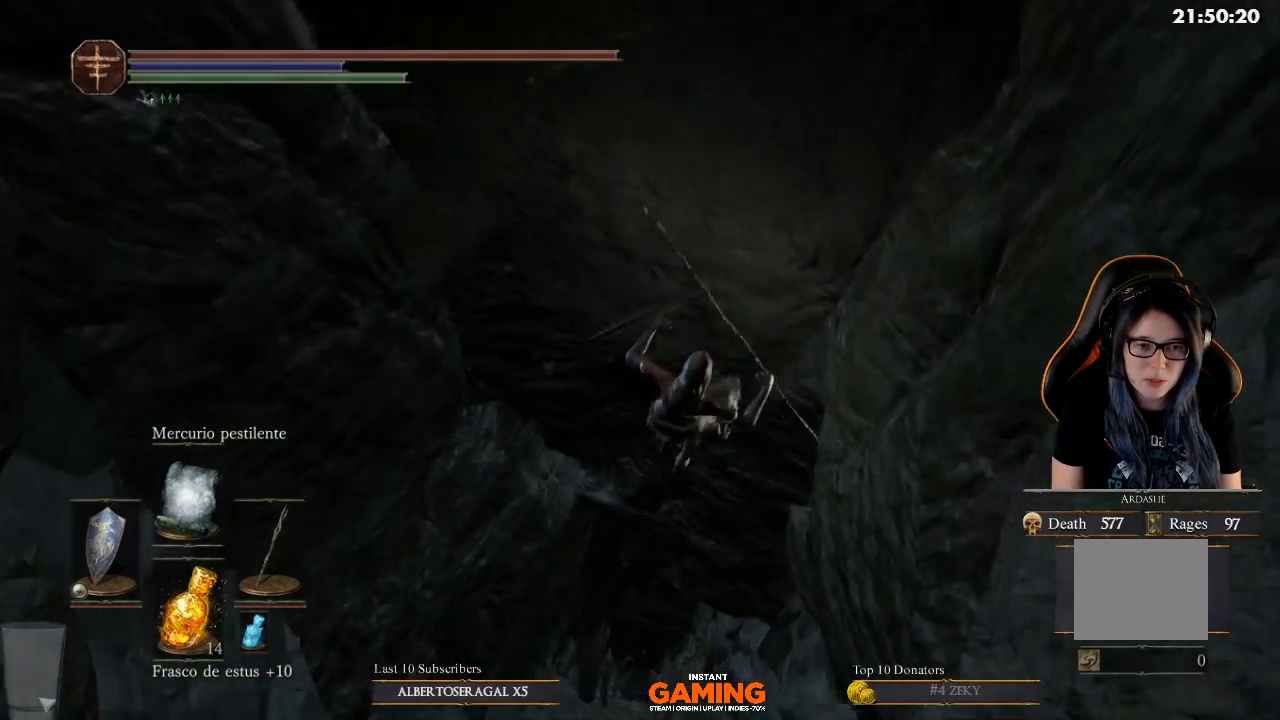
Gameplay with a controller (Xbox layout); each line is a JSON object with the inputs held at the frame after it. "events" lists button and stick changes between this image and that frame as [ms after this image, input, new state], when the widget could be followed in between.
{"buttons": [], "left_stick": "up-left", "right_stick": "center", "events": [[300, "left_stick", "up-left"], [300, "right_stick", "center"]]}
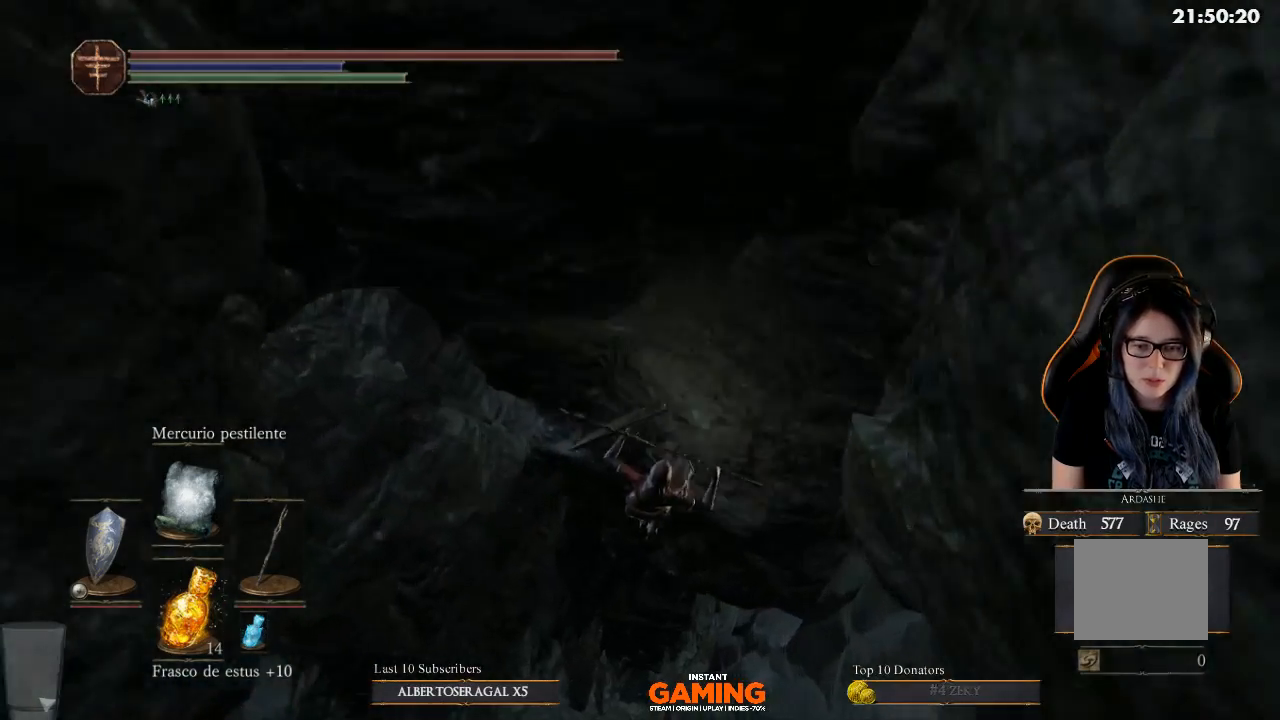
{"buttons": [], "left_stick": "center", "right_stick": "center", "events": [[67, "left_stick", "center"]]}
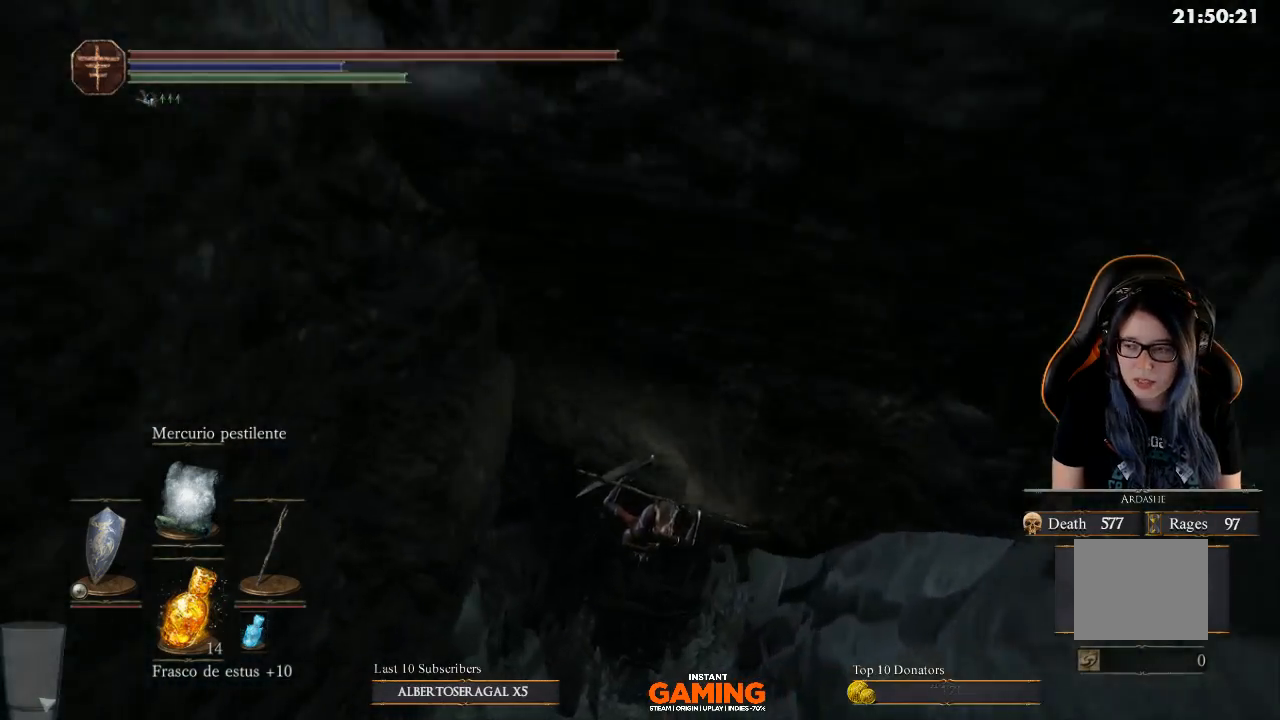
{"buttons": [], "left_stick": "center", "right_stick": "up", "events": [[333, "right_stick", "up"]]}
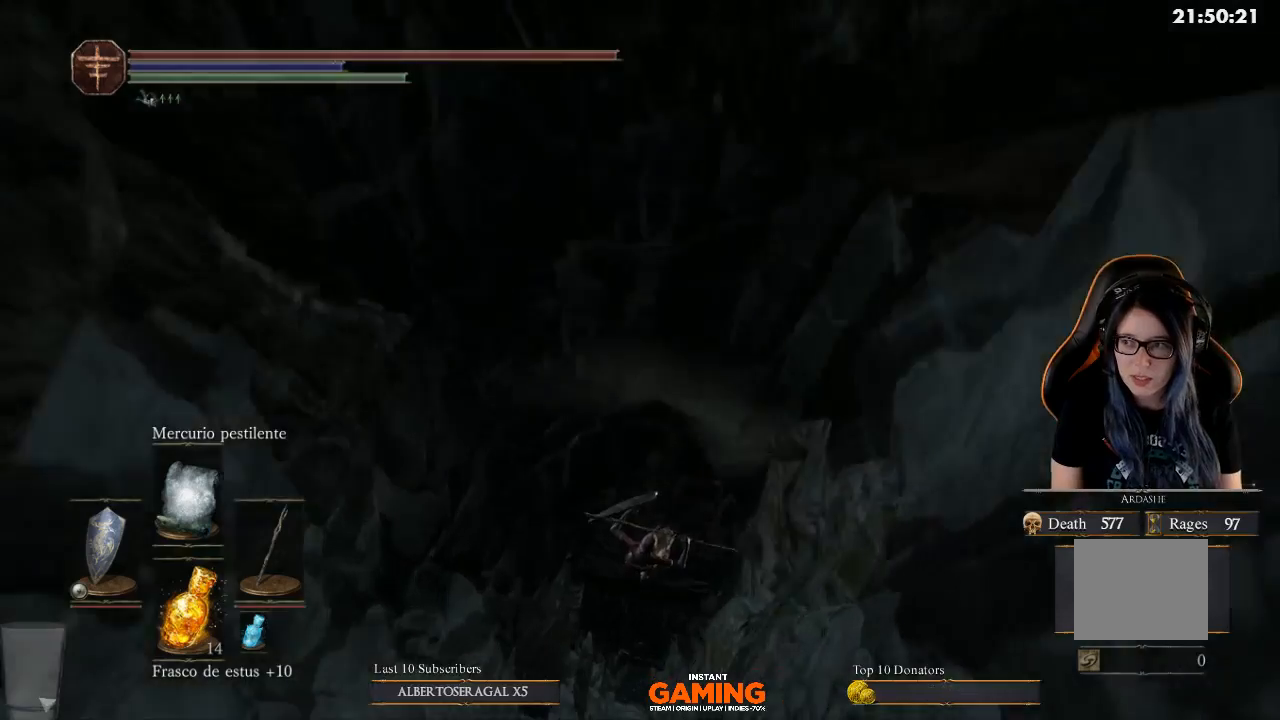
{"buttons": [], "left_stick": "center", "right_stick": "center", "events": [[167, "right_stick", "up-left"], [300, "right_stick", "center"]]}
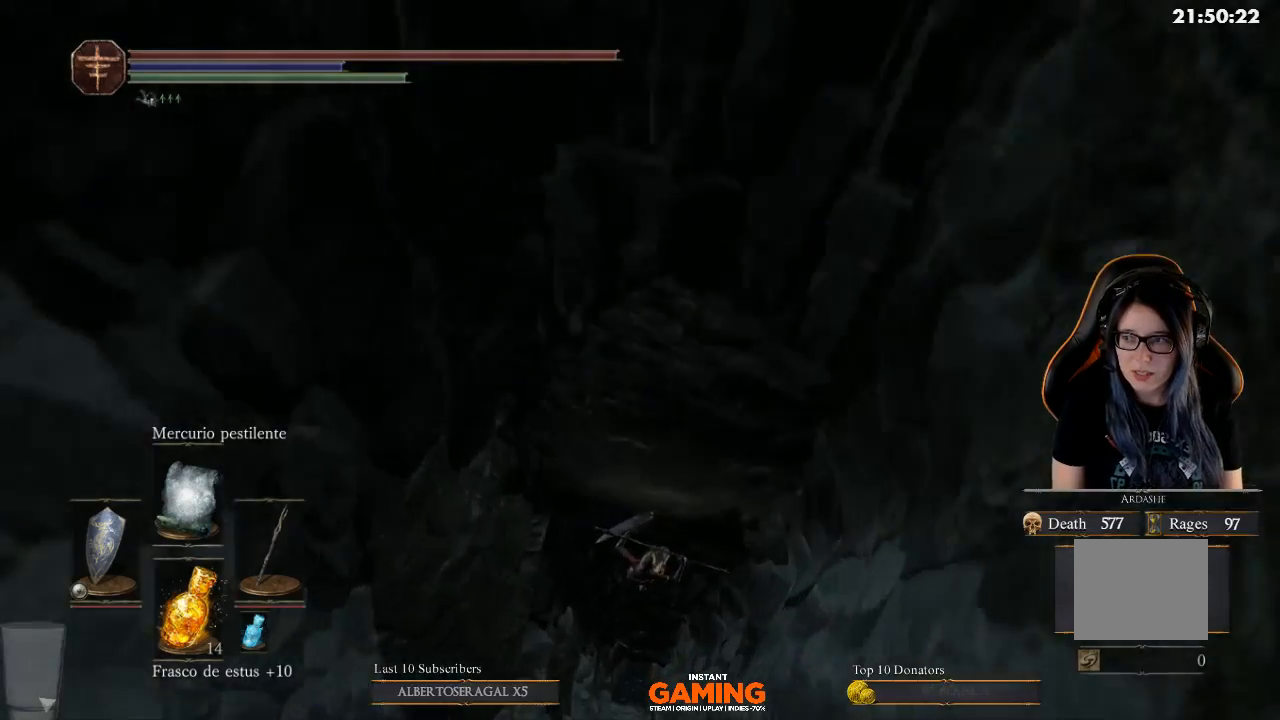
{"buttons": [], "left_stick": "center", "right_stick": "center", "events": []}
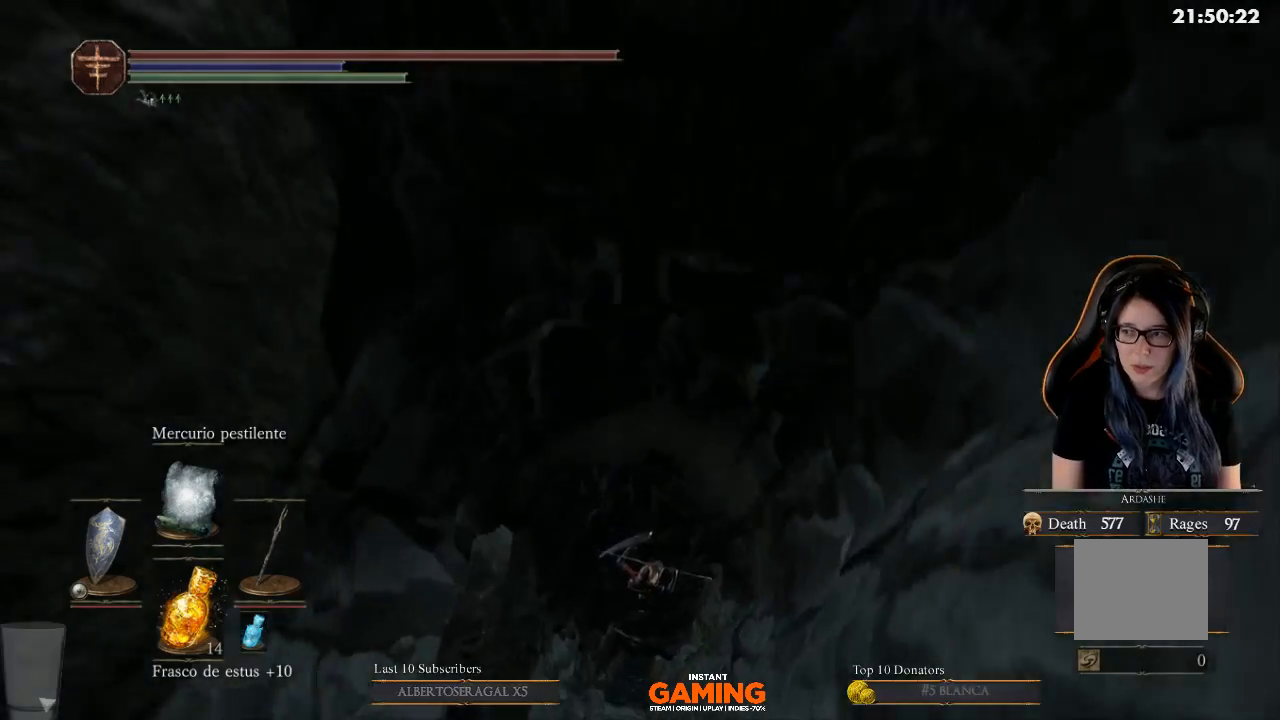
{"buttons": [], "left_stick": "center", "right_stick": "center", "events": []}
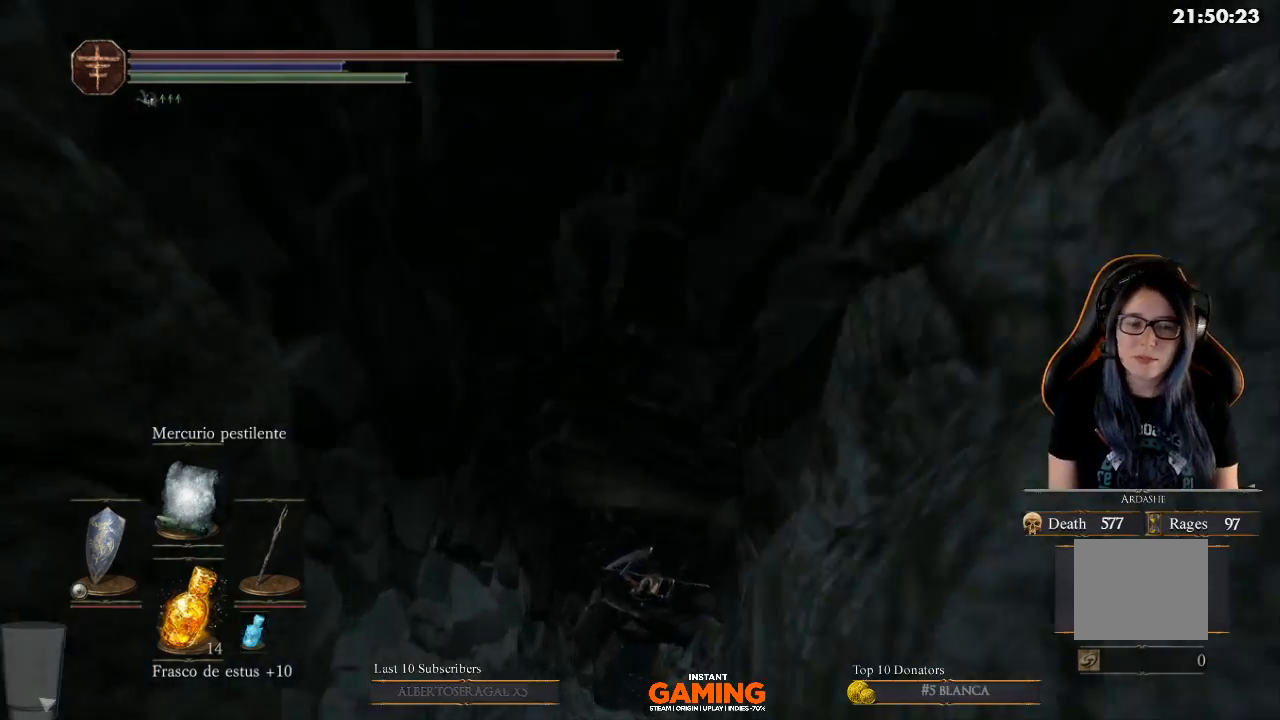
{"buttons": [], "left_stick": "center", "right_stick": "center", "events": []}
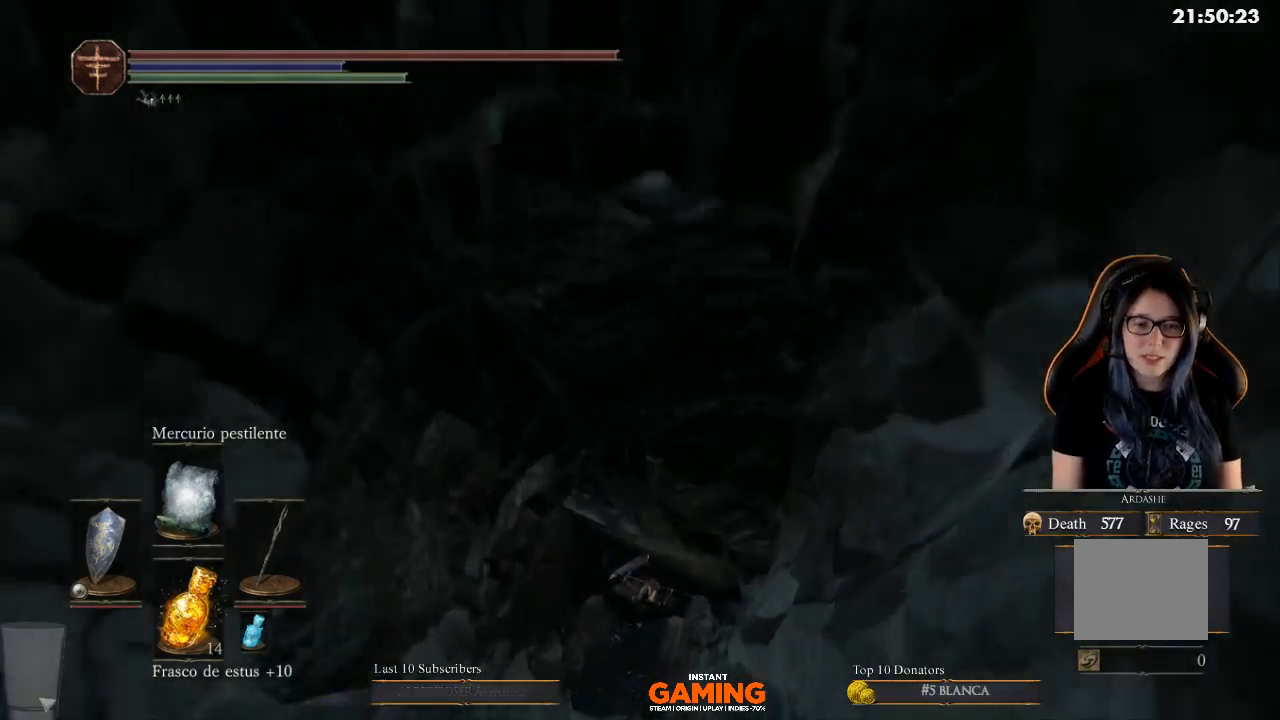
{"buttons": [], "left_stick": "center", "right_stick": "center", "events": []}
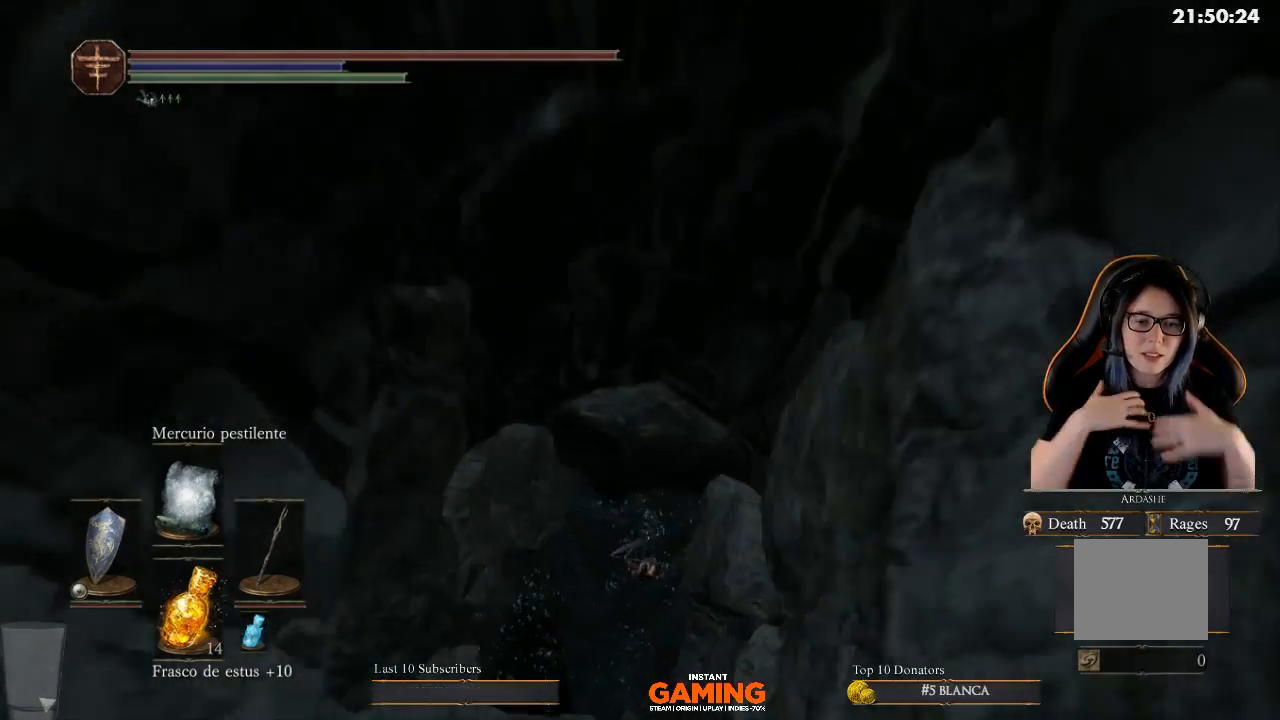
{"buttons": [], "left_stick": "center", "right_stick": "center", "events": []}
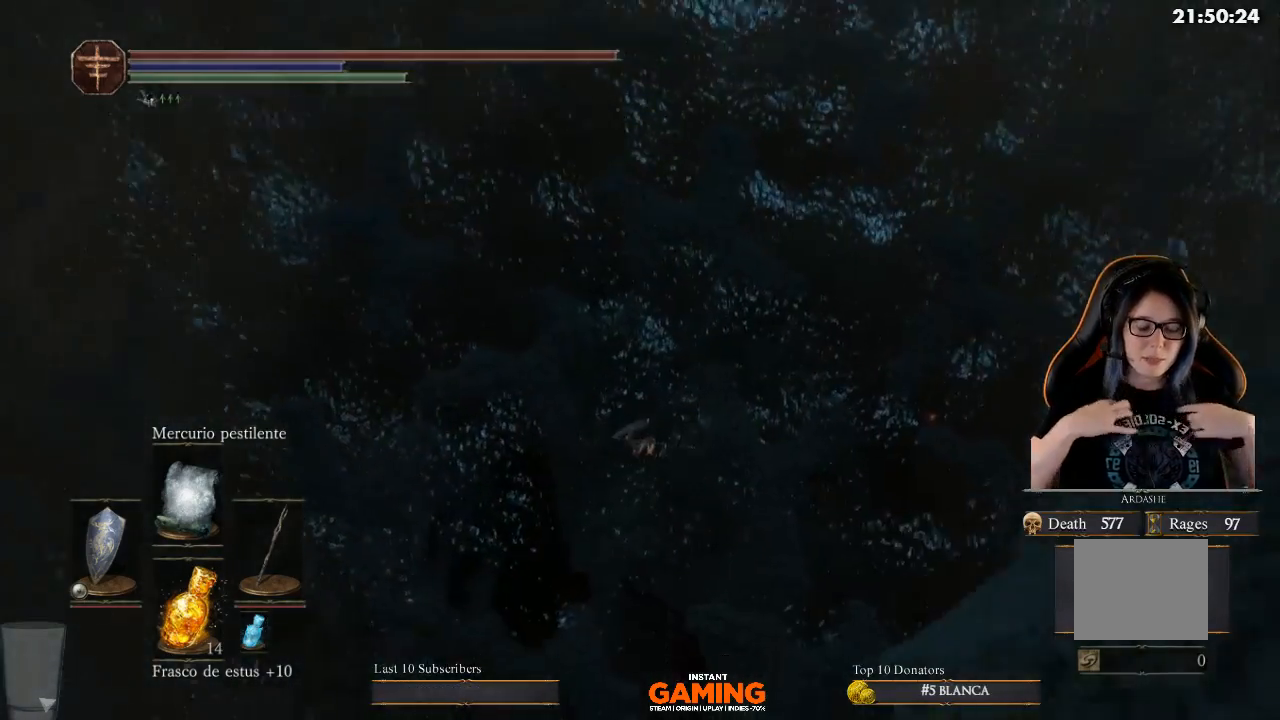
{"buttons": [], "left_stick": "center", "right_stick": "center", "events": []}
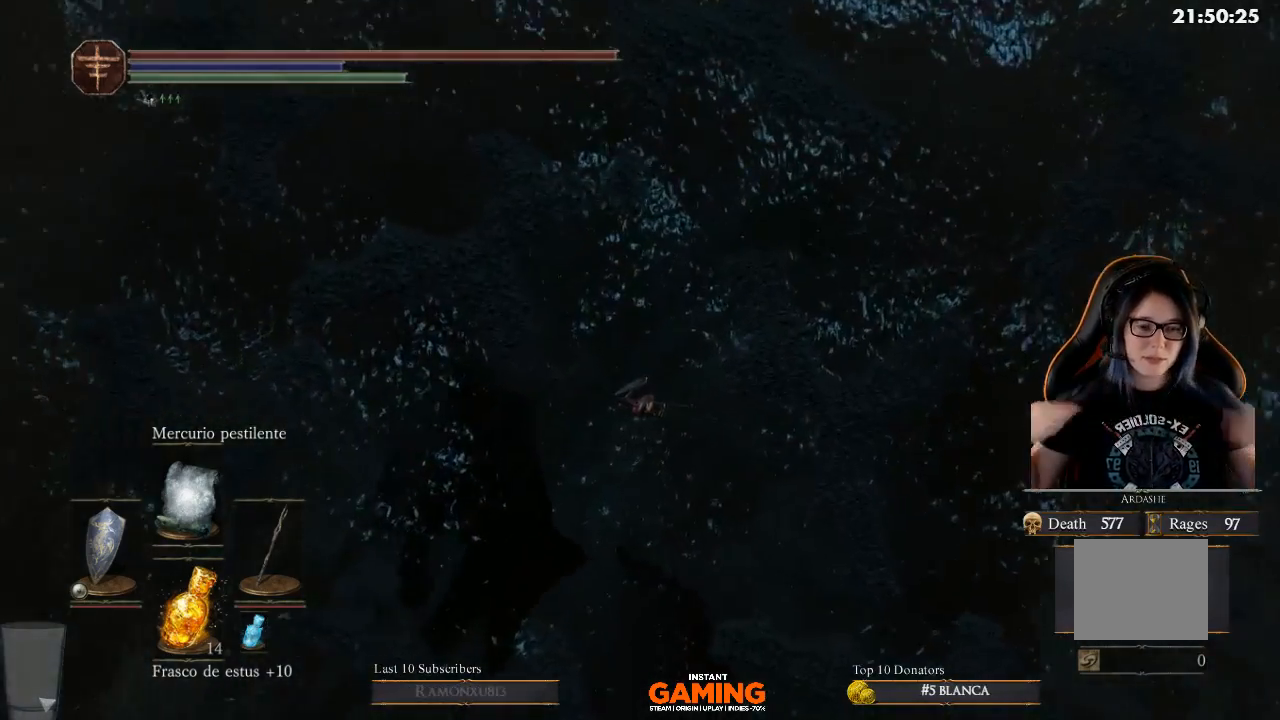
{"buttons": [], "left_stick": "center", "right_stick": "center", "events": []}
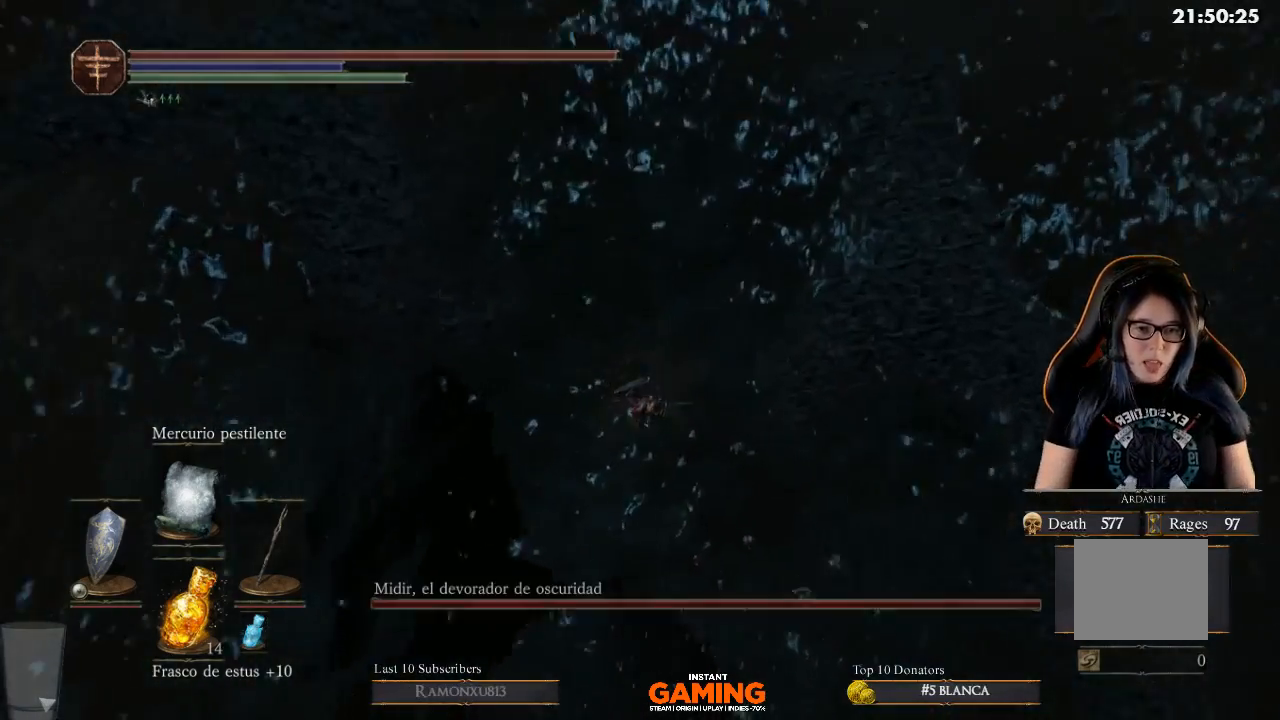
{"buttons": [], "left_stick": "center", "right_stick": "up", "events": [[267, "right_stick", "left"], [367, "right_stick", "up-left"], [467, "right_stick", "up"]]}
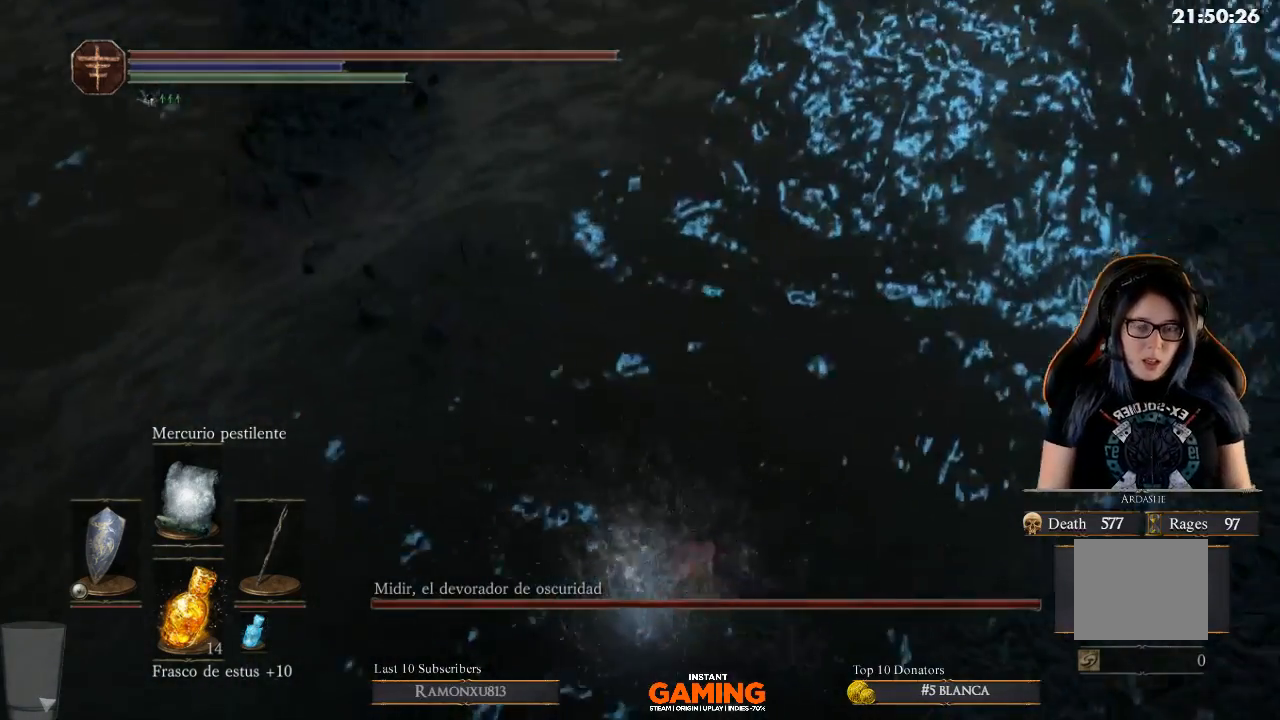
{"buttons": [], "left_stick": "center", "right_stick": "center", "events": [[67, "right_stick", "center"]]}
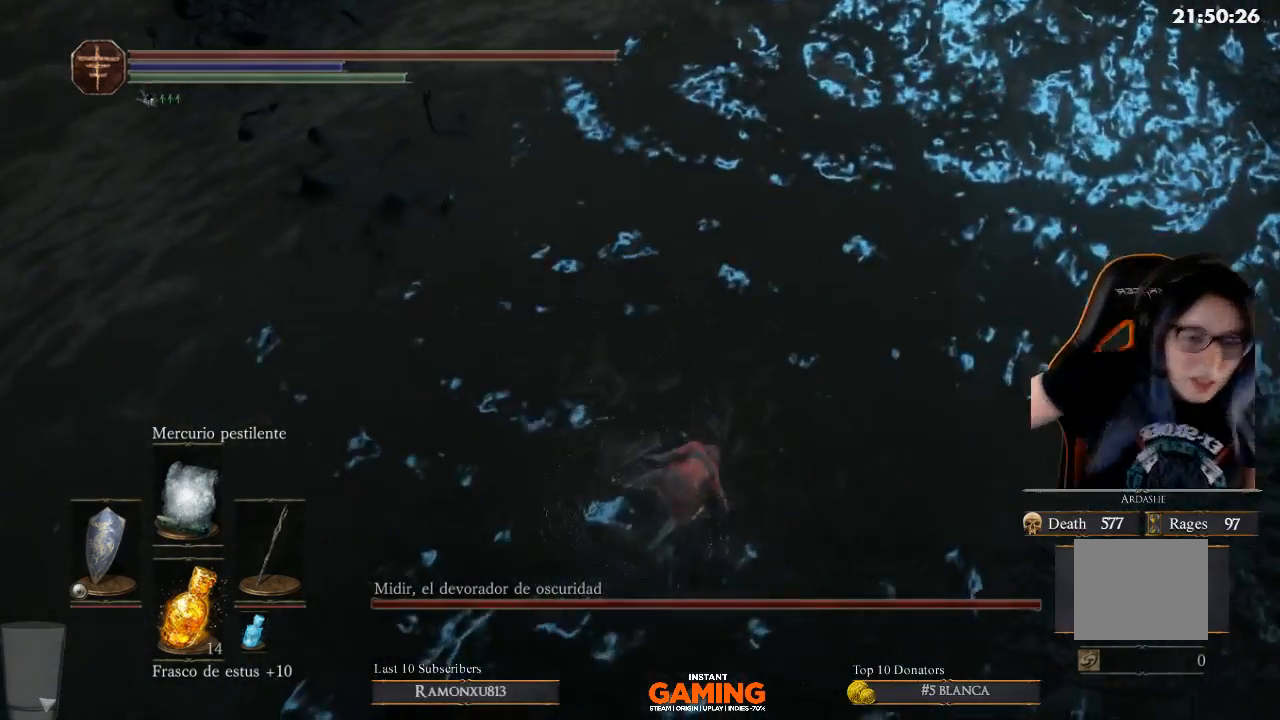
{"buttons": [], "left_stick": "center", "right_stick": "up", "events": [[200, "right_stick", "up"]]}
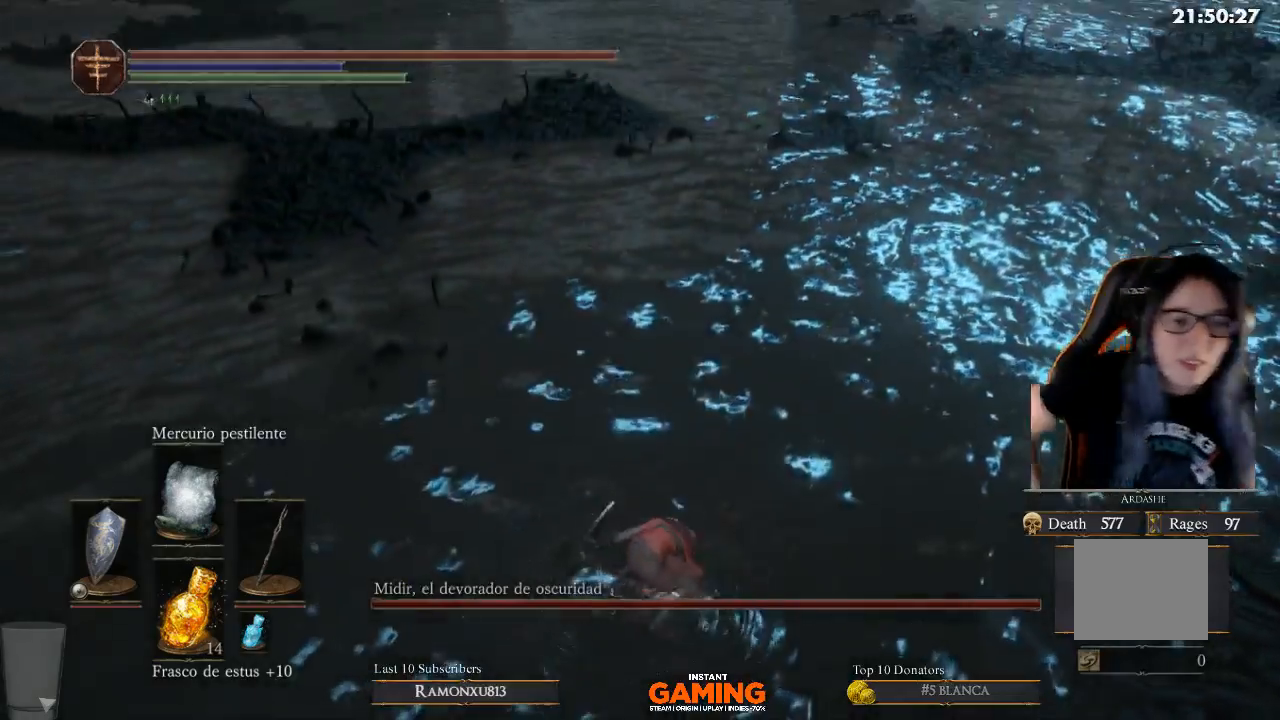
{"buttons": [], "left_stick": "center", "right_stick": "up", "events": [[33, "right_stick", "center"], [133, "right_stick", "up"]]}
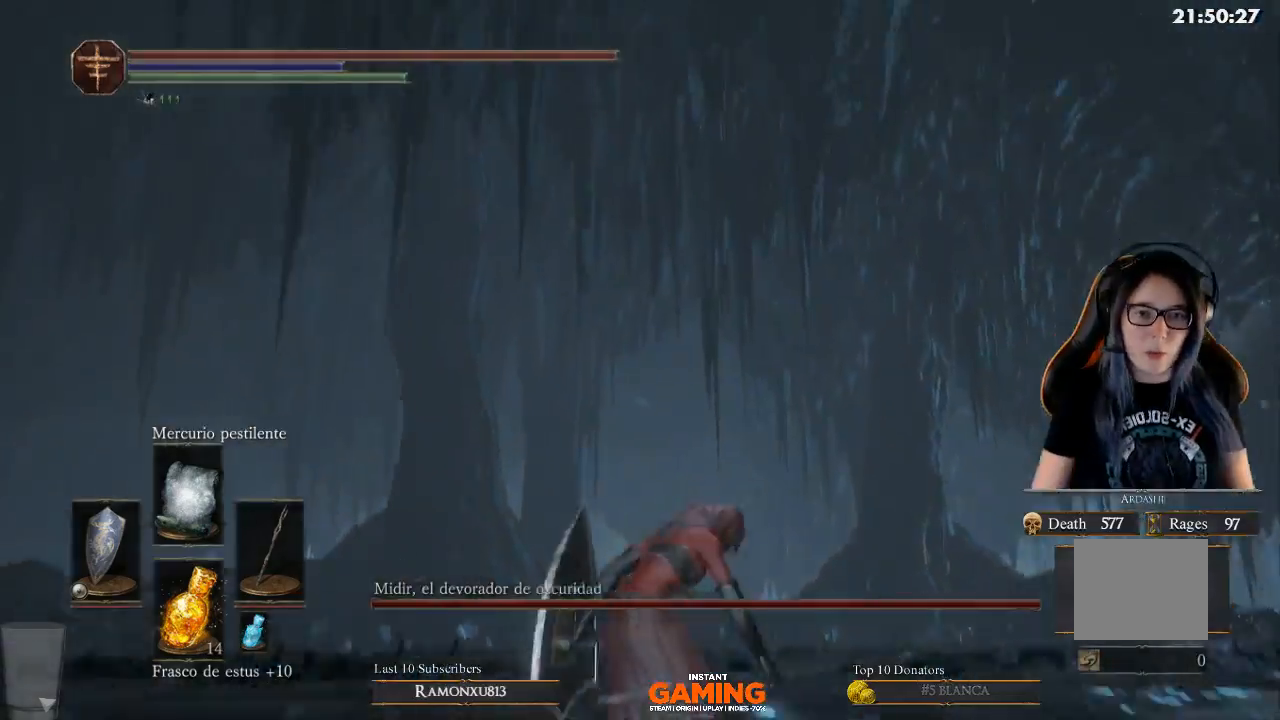
{"buttons": [], "left_stick": "up", "right_stick": "down-right", "events": [[133, "left_stick", "up-right"], [133, "right_stick", "center"], [267, "left_stick", "up"], [267, "right_stick", "down-right"]]}
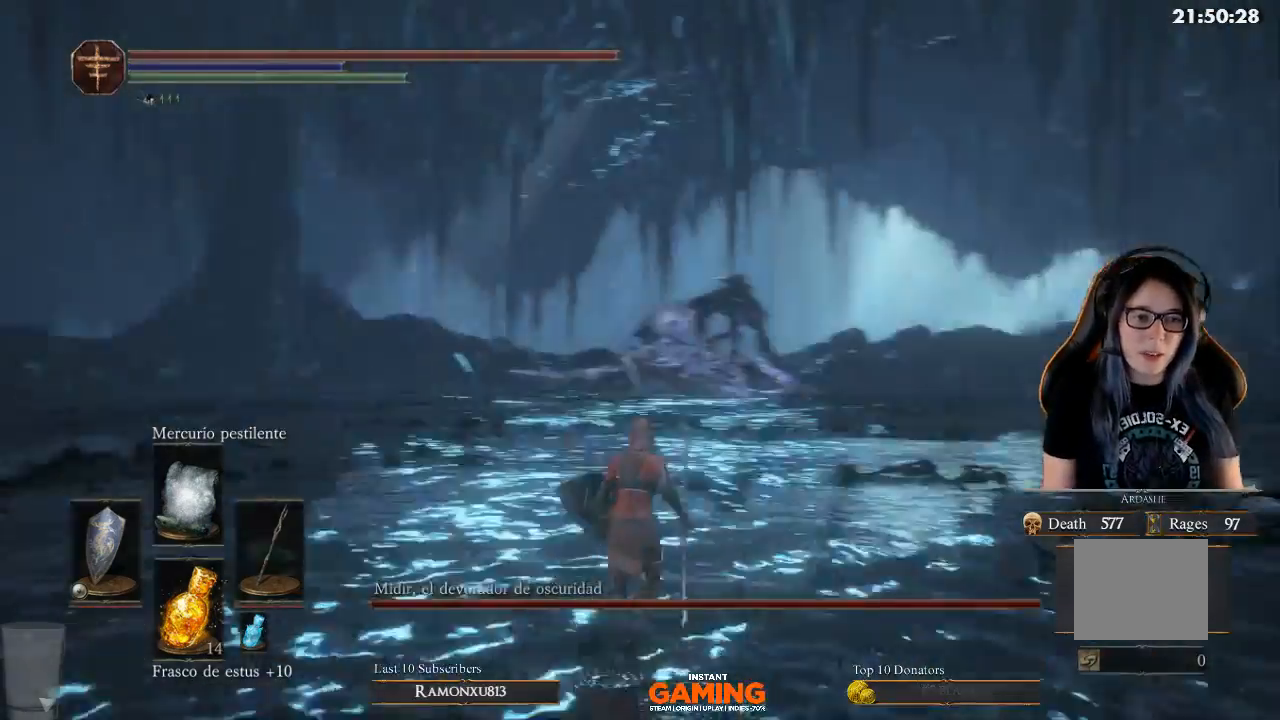
{"buttons": [], "left_stick": "up-left", "right_stick": "center", "events": [[33, "right_stick", "right"], [333, "right_stick", "center"], [467, "left_stick", "up-left"]]}
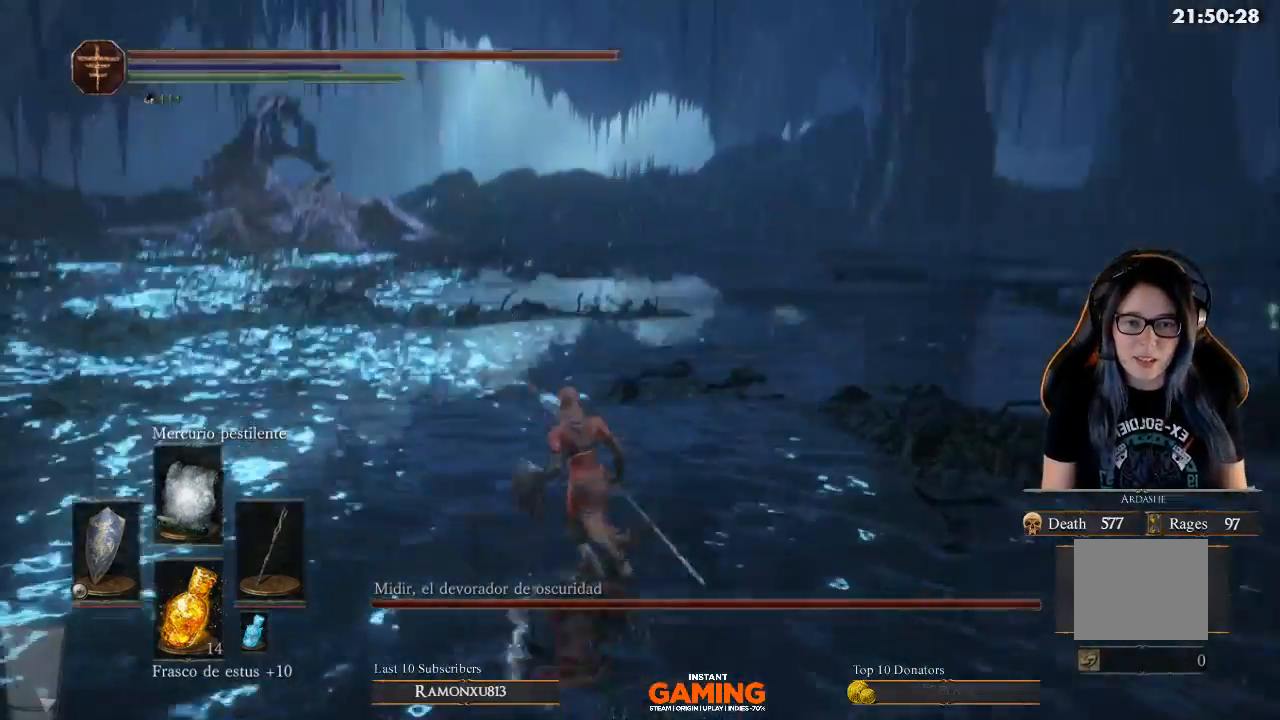
{"buttons": [], "left_stick": "up-left", "right_stick": "left", "events": [[33, "right_stick", "down"], [133, "right_stick", "left"], [267, "right_stick", "center"], [500, "right_stick", "left"]]}
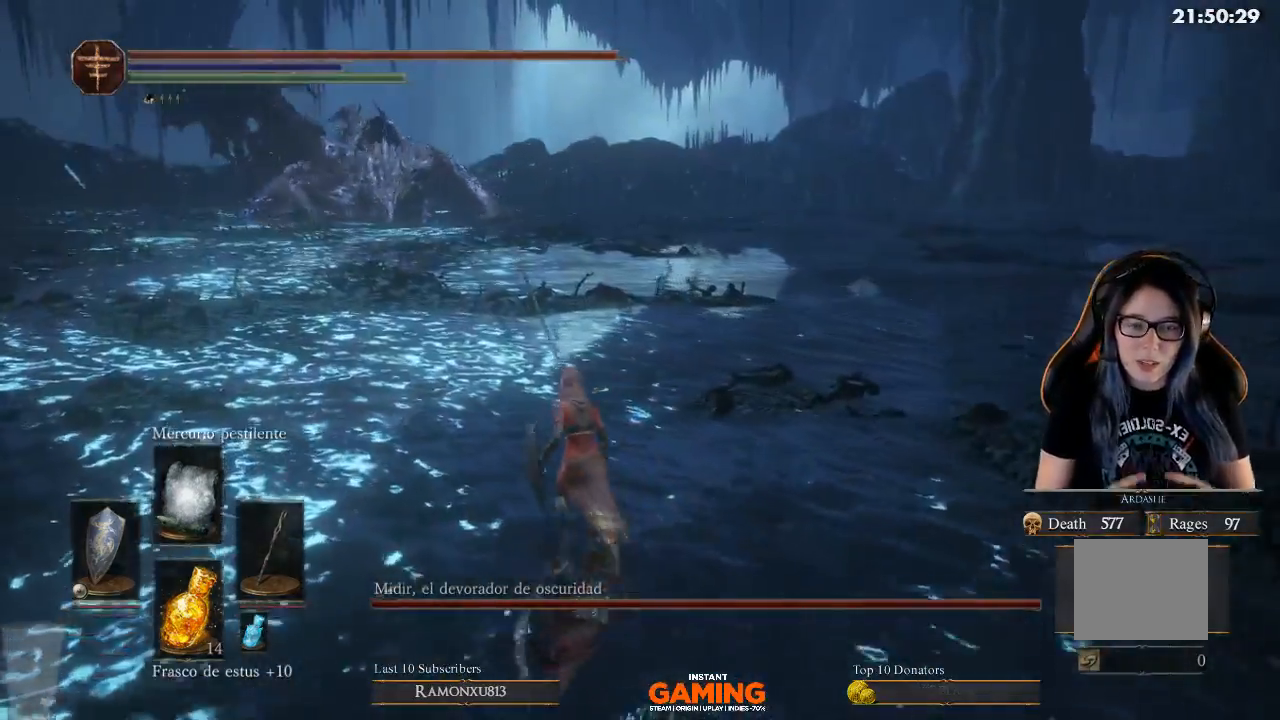
{"buttons": [], "left_stick": "up-left", "right_stick": "down-left", "events": [[67, "right_stick", "center"], [200, "right_stick", "down-right"], [400, "right_stick", "down-left"]]}
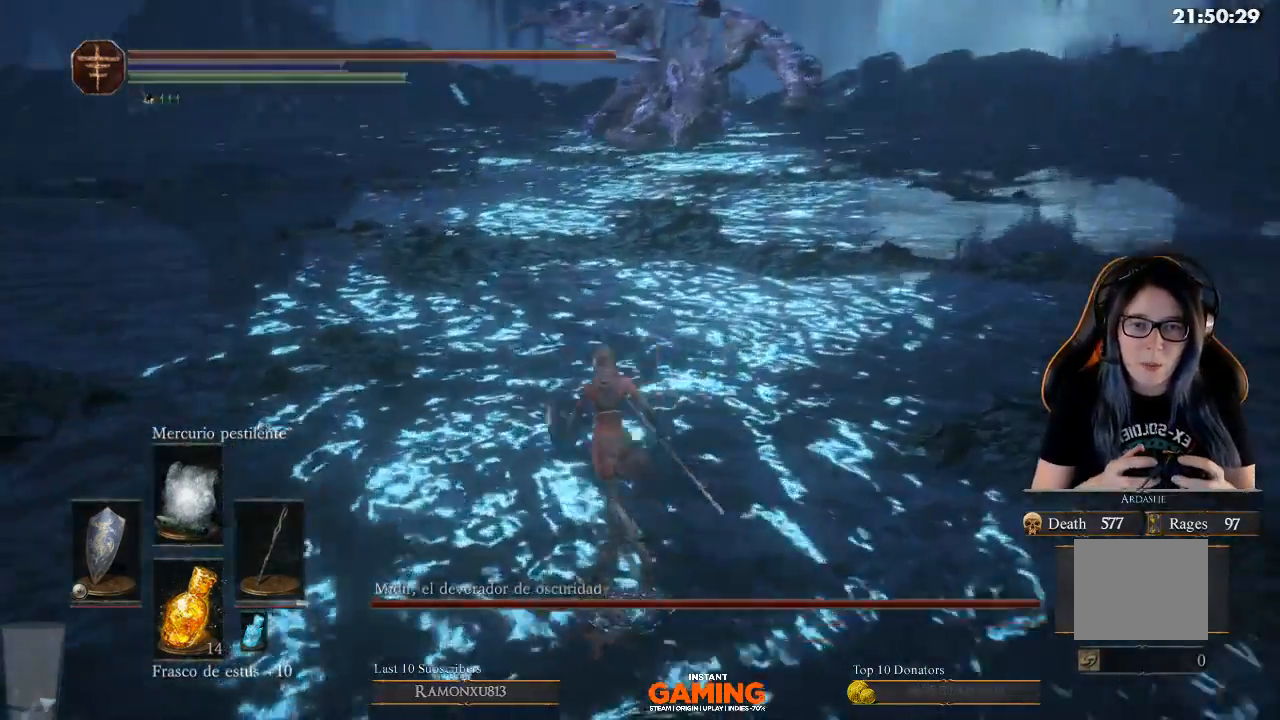
{"buttons": [], "left_stick": "up", "right_stick": "right", "events": [[233, "right_stick", "center"], [267, "left_stick", "up"], [333, "right_stick", "right"]]}
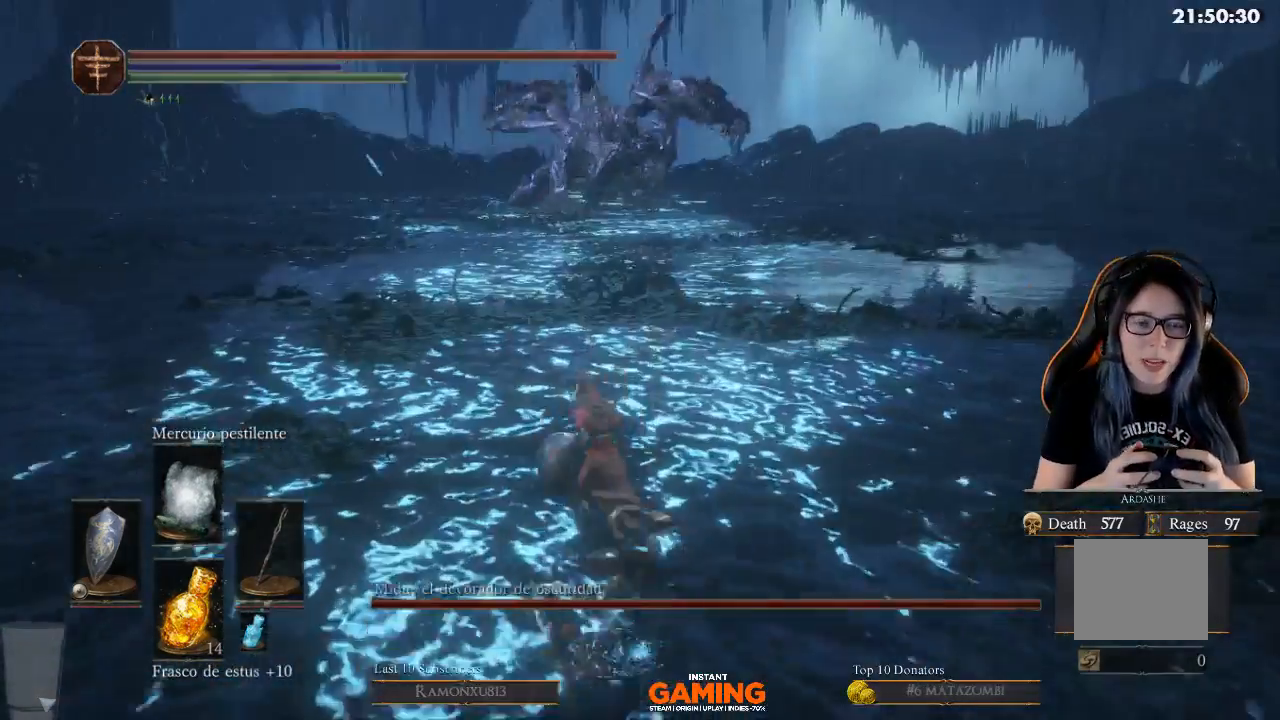
{"buttons": [], "left_stick": "up", "right_stick": "center", "events": [[67, "left_stick", "up-left"], [67, "right_stick", "center"], [433, "left_stick", "up"]]}
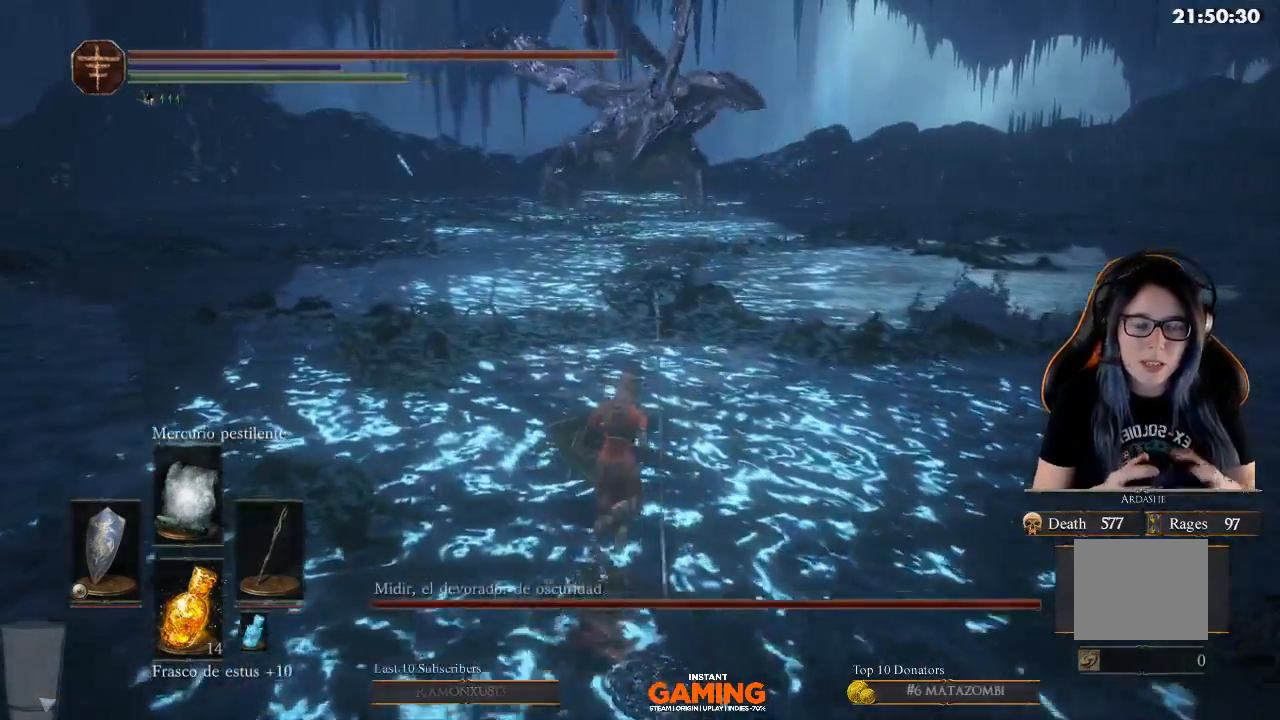
{"buttons": [], "left_stick": "center", "right_stick": "center", "events": [[300, "left_stick", "up-right"], [433, "left_stick", "center"]]}
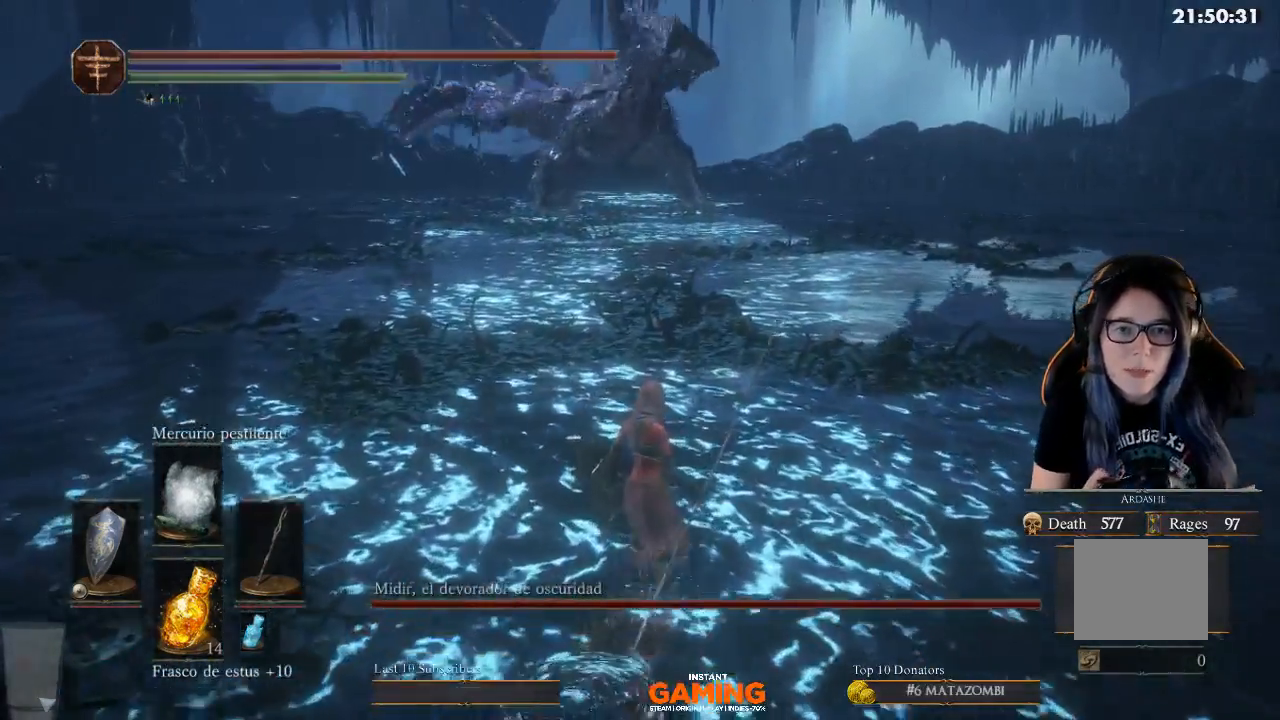
{"buttons": [], "left_stick": "center", "right_stick": "center", "events": []}
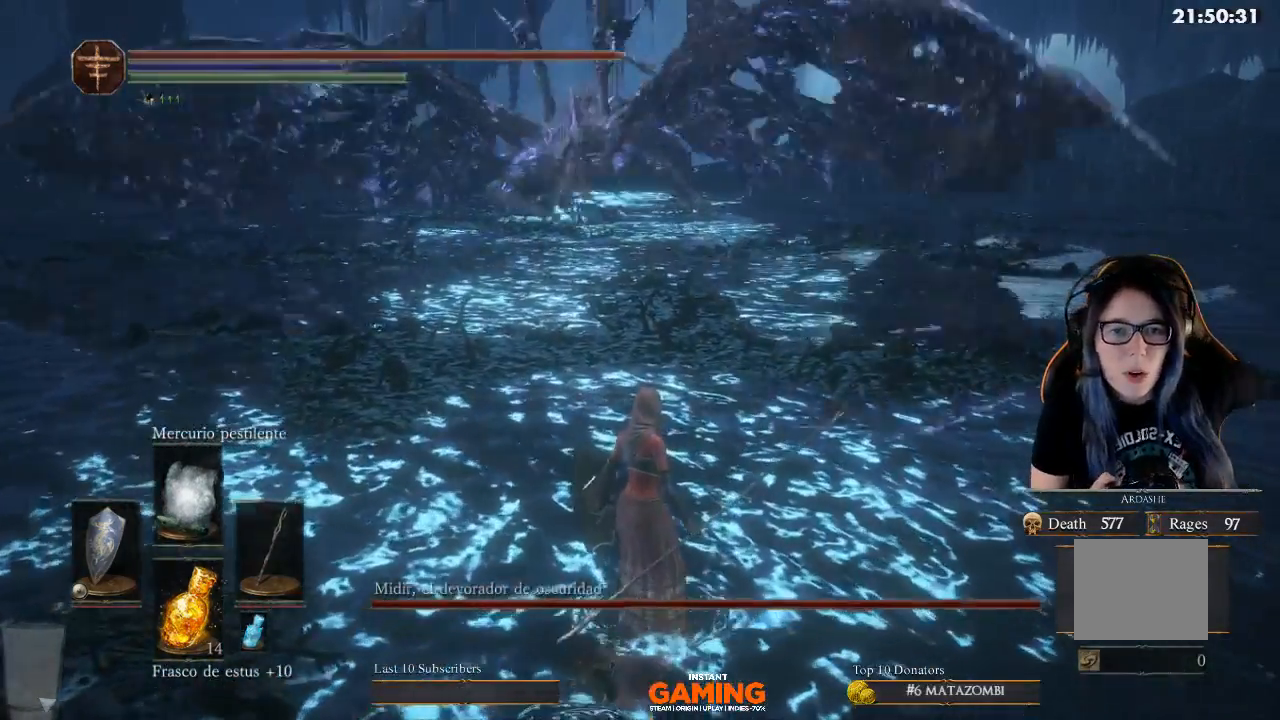
{"buttons": [], "left_stick": "center", "right_stick": "center", "events": []}
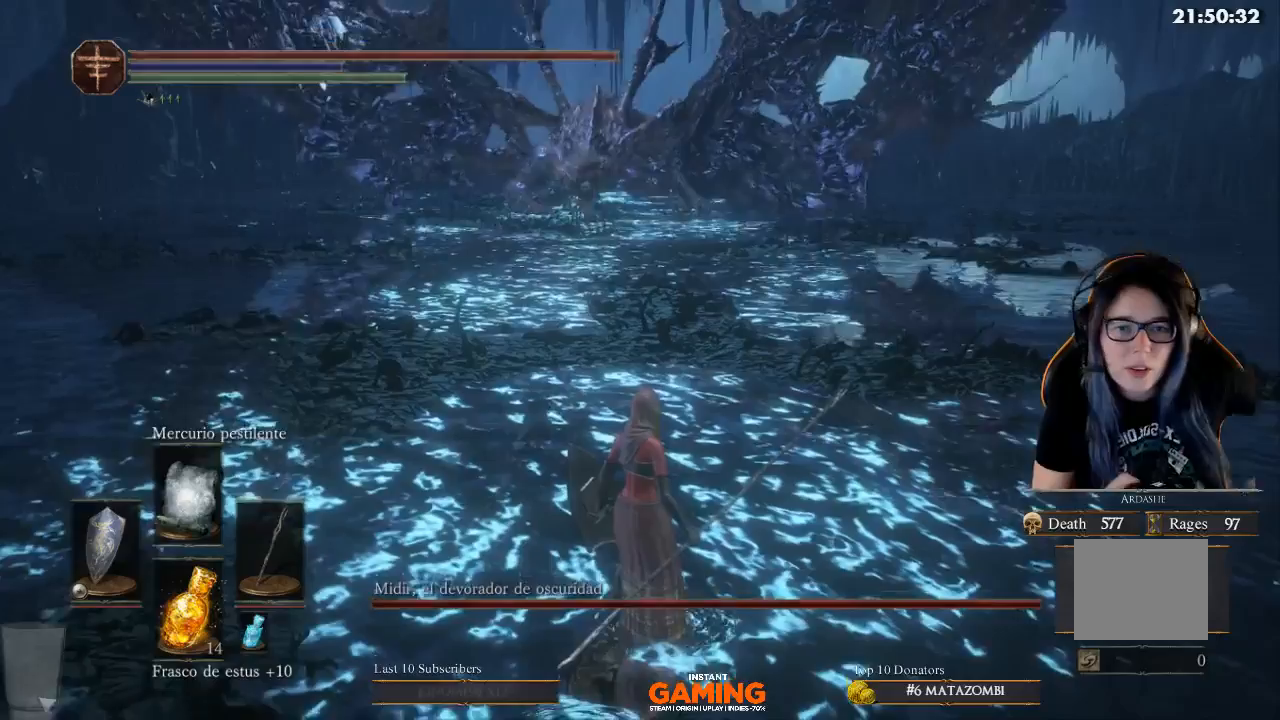
{"buttons": [], "left_stick": "center", "right_stick": "center", "events": []}
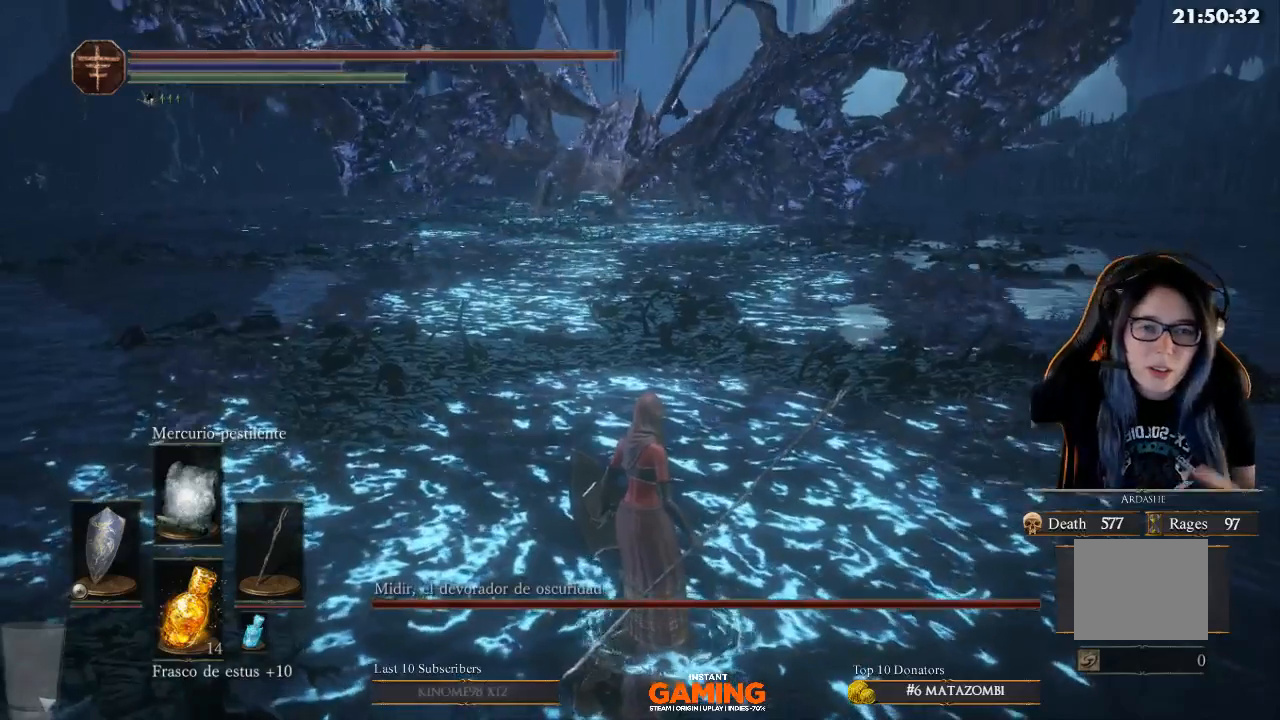
{"buttons": [], "left_stick": "center", "right_stick": "center", "events": []}
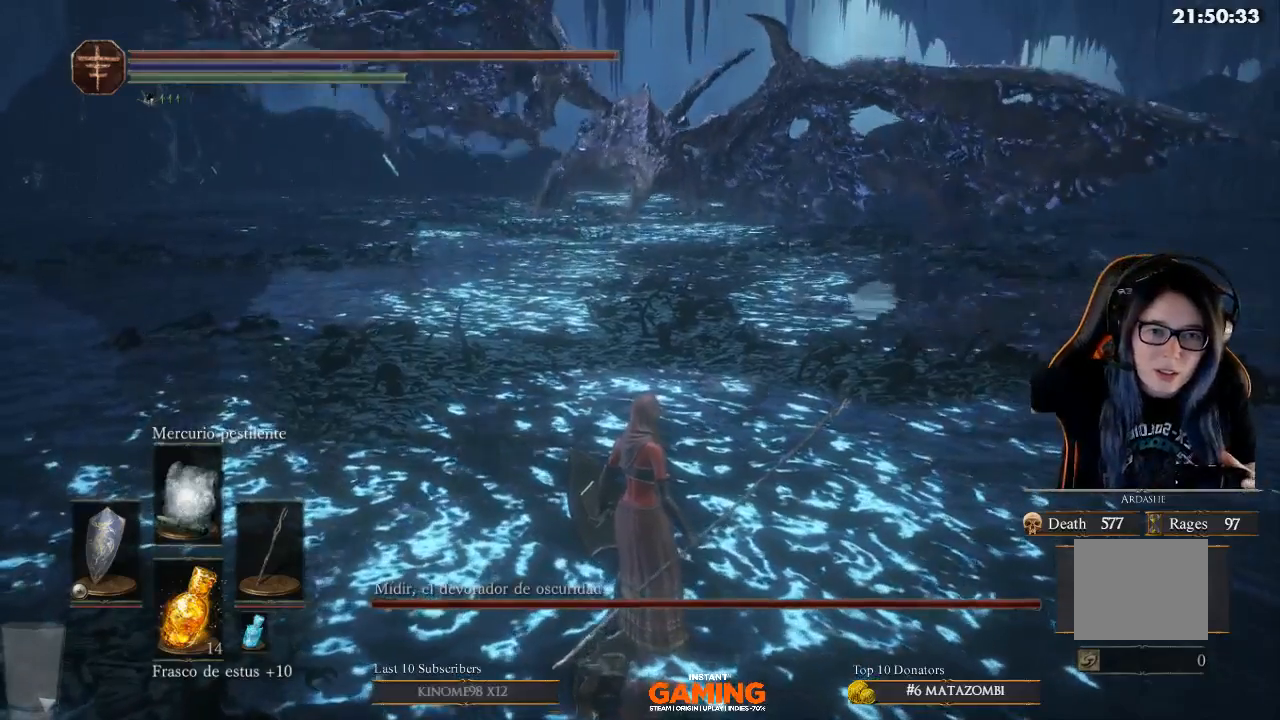
{"buttons": [], "left_stick": "center", "right_stick": "center", "events": []}
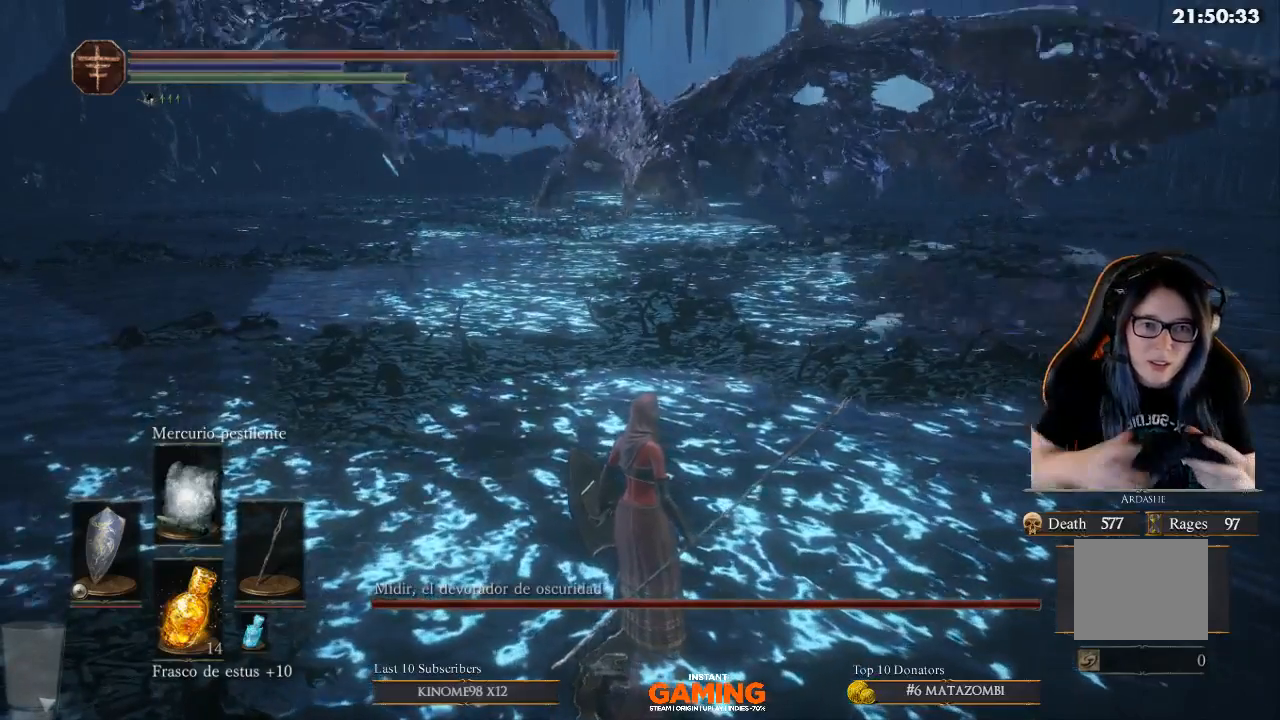
{"buttons": [], "left_stick": "center", "right_stick": "center", "events": []}
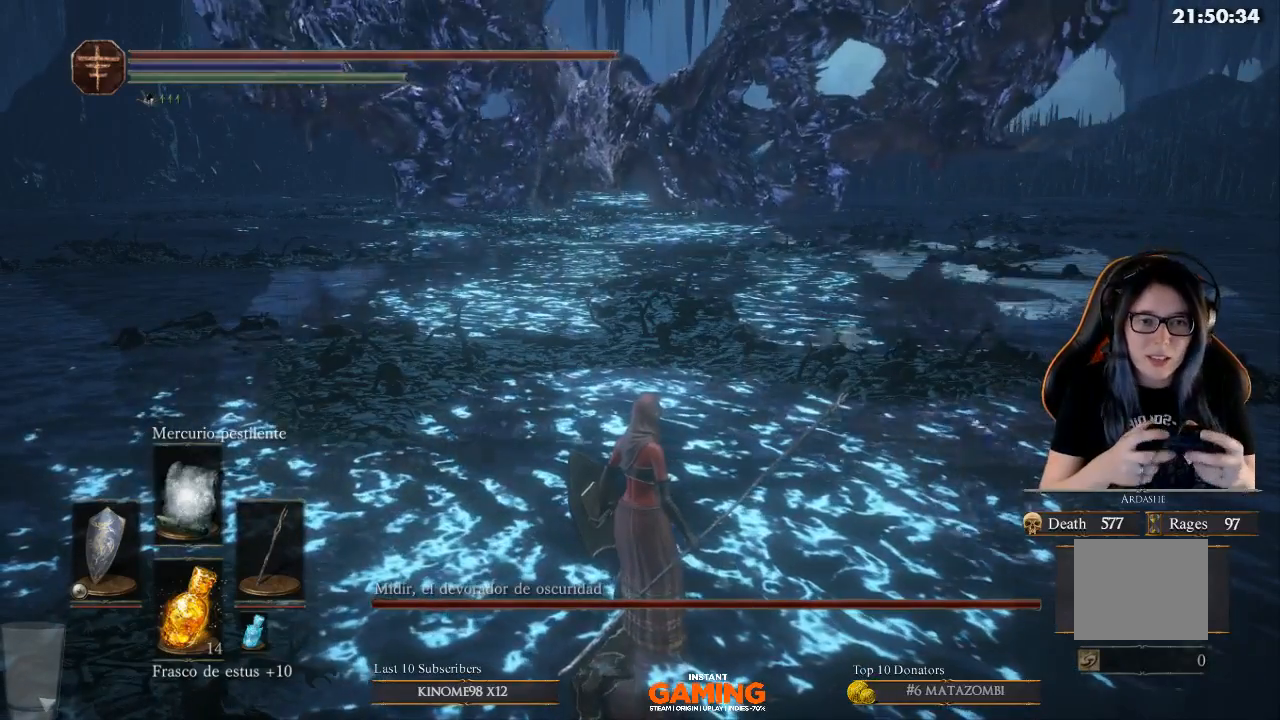
{"buttons": [], "left_stick": "center", "right_stick": "center", "events": []}